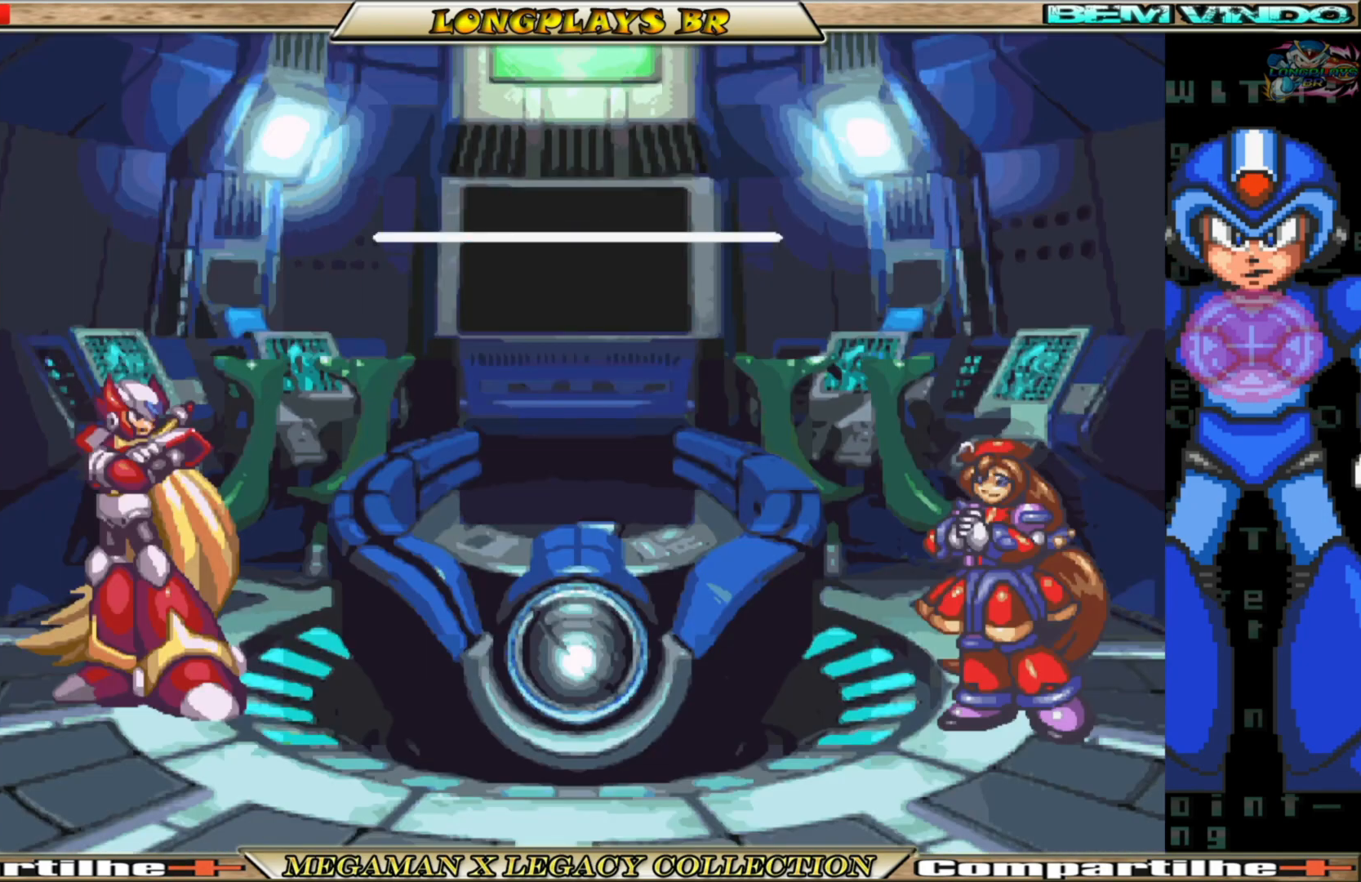
Gameplay with a controller (Xbox layout); each line is a JSON object with the inputs held at the frame after it. "events" lists button and stick changes between this image and that frame as [ms after this image, input, new state], when the widget could be followed in between.
{"buttons": [], "left_stick": "center", "right_stick": "center", "events": []}
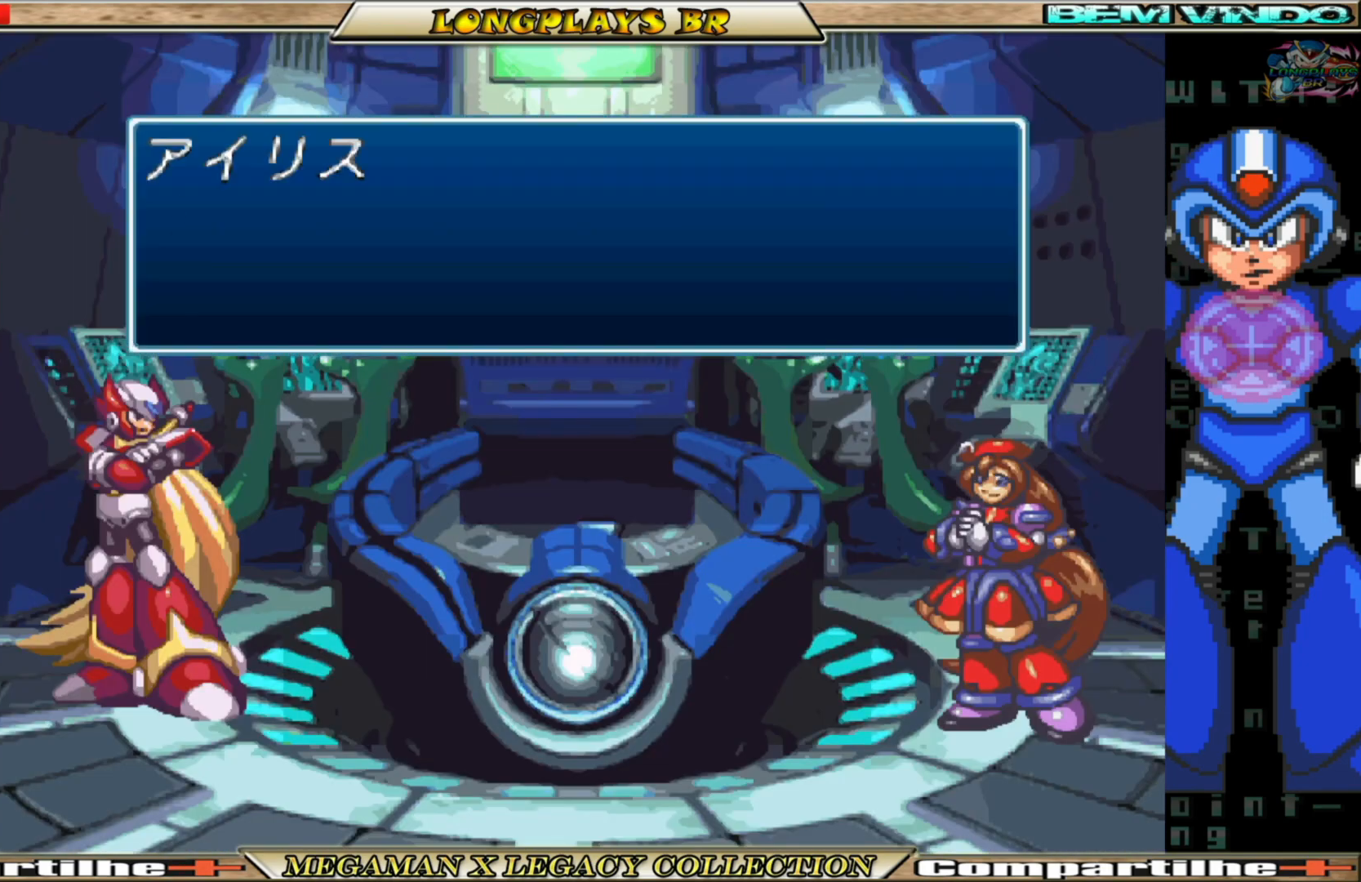
{"buttons": ["L1", "L2", "R2"], "left_stick": "center", "right_stick": "center", "events": [[183, "R2", "down"], [233, "L1", "down"], [250, "R1", "down"], [283, "R2", "up"], [383, "L1", "up"], [383, "R1", "up"], [417, "L2", "down"], [433, "R2", "down"], [500, "L1", "down"]]}
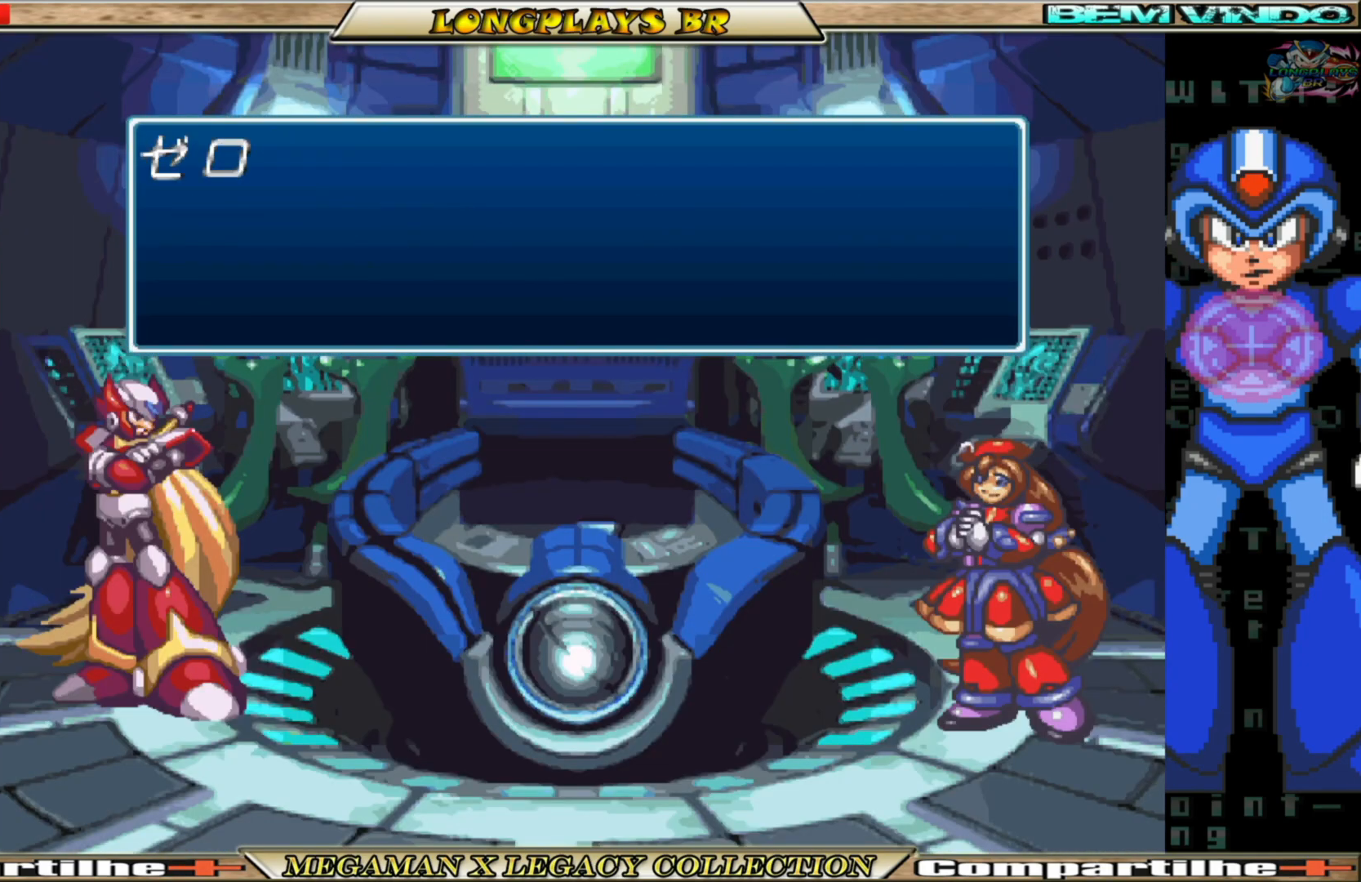
{"buttons": ["L2", "R1"], "left_stick": "center", "right_stick": "center", "events": [[33, "R1", "down"], [100, "L1", "up"], [133, "R1", "up"], [200, "L1", "down"], [233, "R1", "down"], [300, "L1", "up"], [317, "R1", "up"], [367, "L1", "down"], [400, "L2", "up"], [417, "R1", "down"], [433, "L2", "down"], [467, "R2", "up"], [483, "L1", "up"]]}
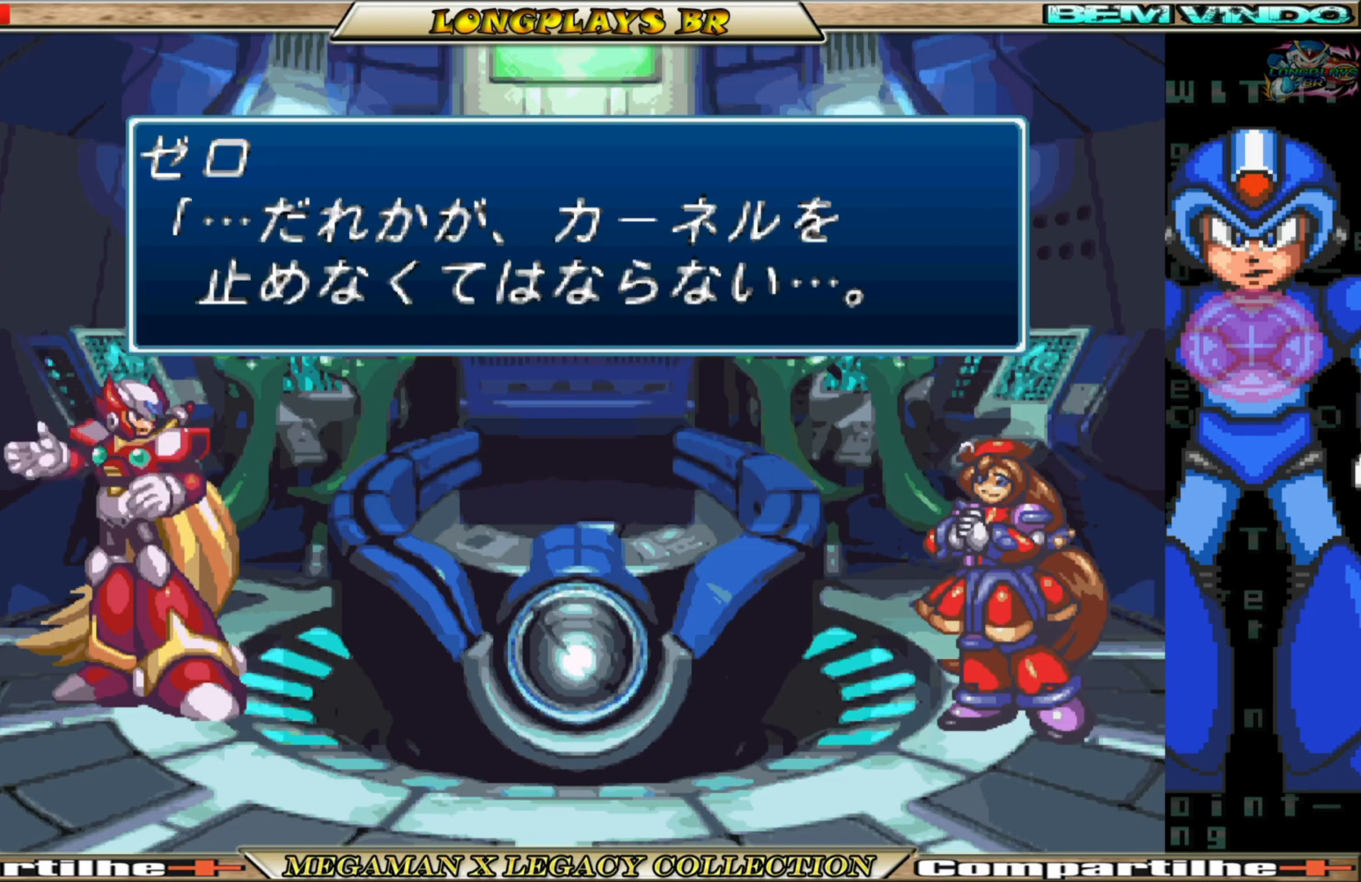
{"buttons": ["L1", "R2"], "left_stick": "center", "right_stick": "center", "events": [[17, "R2", "down"], [33, "R1", "up"], [50, "L1", "down"], [100, "R1", "down"], [167, "L1", "up"], [200, "R1", "up"], [233, "L1", "down"], [283, "R1", "down"], [333, "L1", "up"], [383, "R1", "up"], [417, "L1", "down"], [450, "L2", "up"]]}
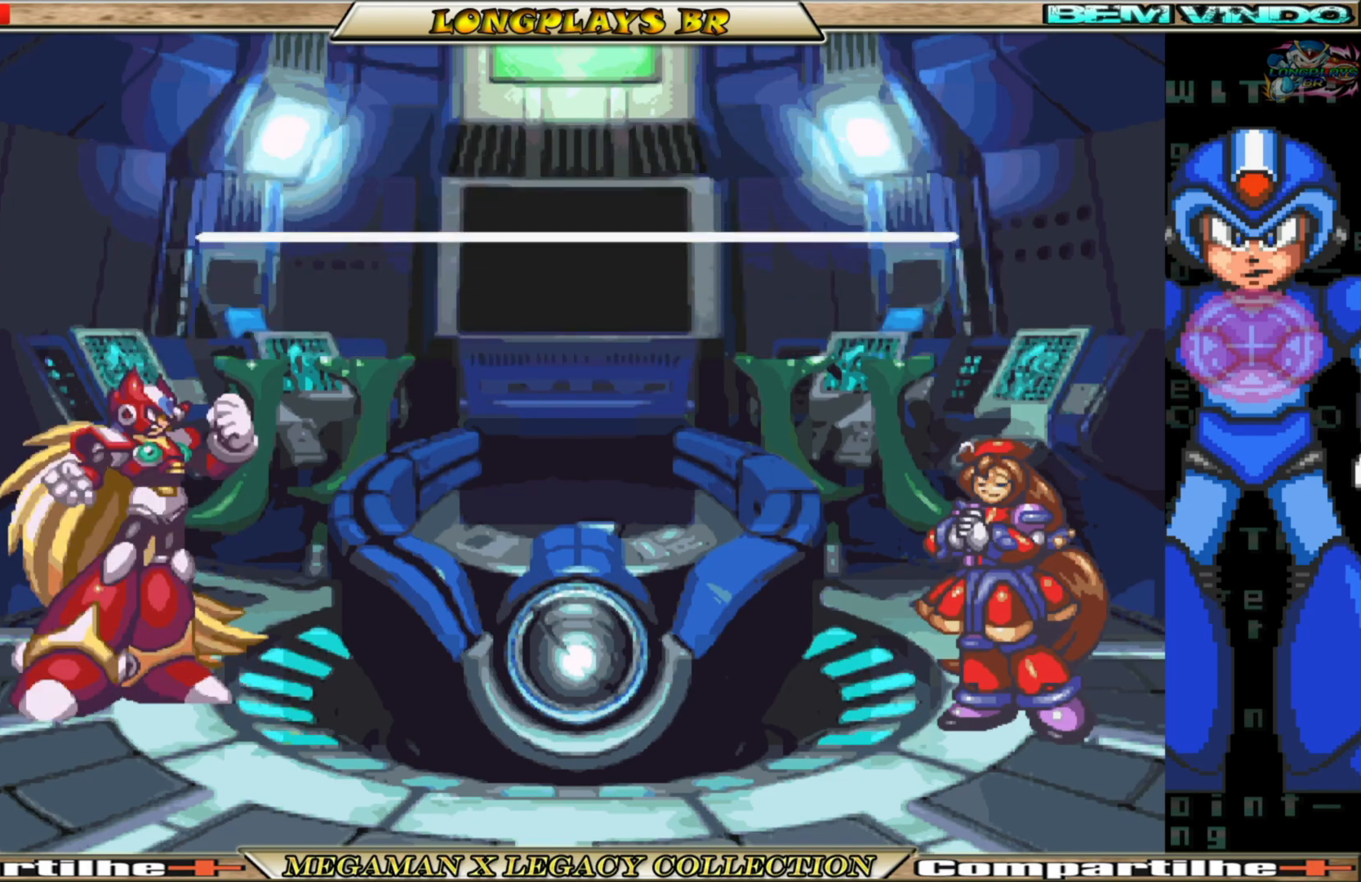
{"buttons": [], "left_stick": "center", "right_stick": "center", "events": [[17, "L1", "up"], [17, "R2", "up"]]}
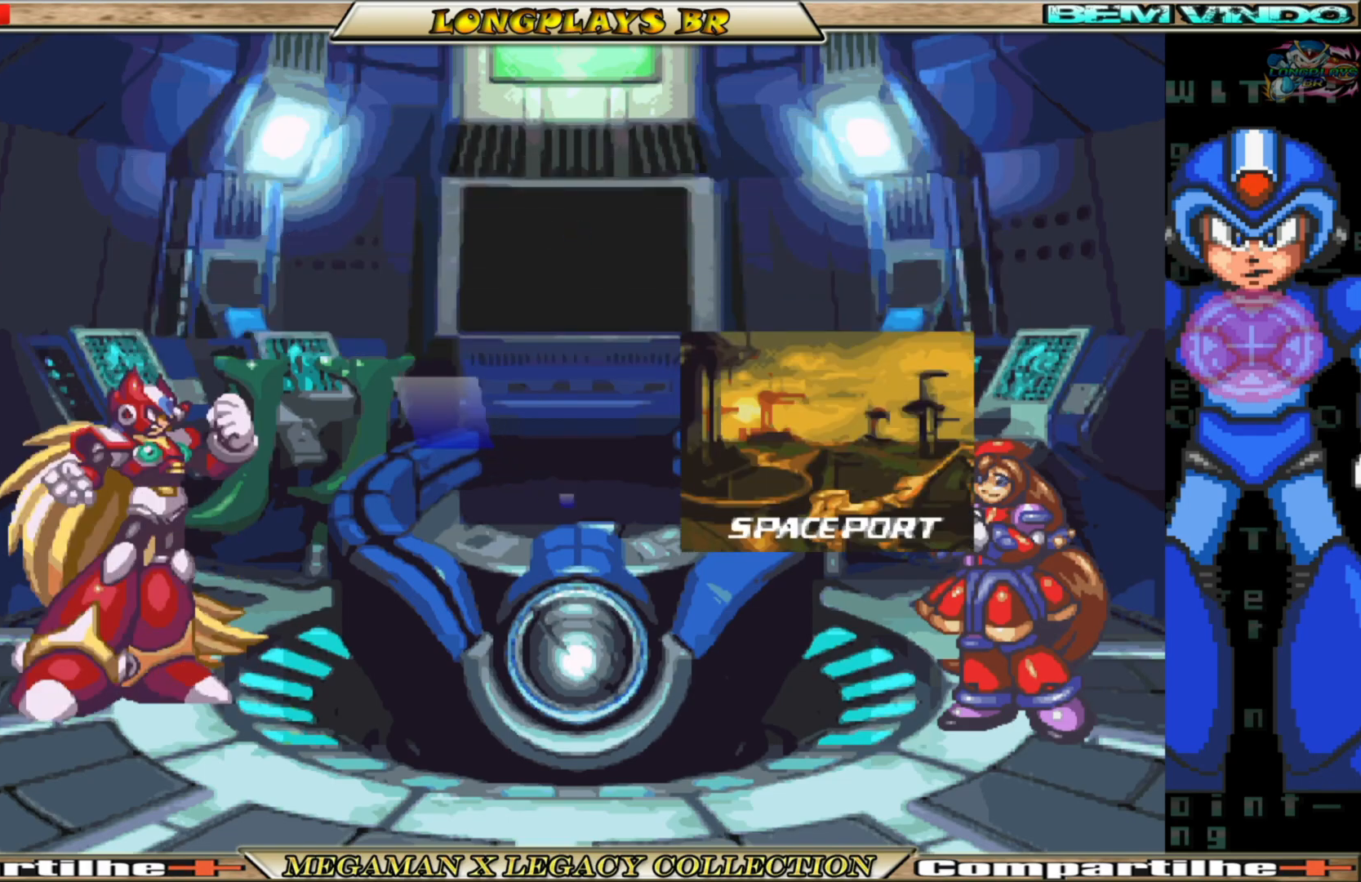
{"buttons": [], "left_stick": "center", "right_stick": "center", "events": []}
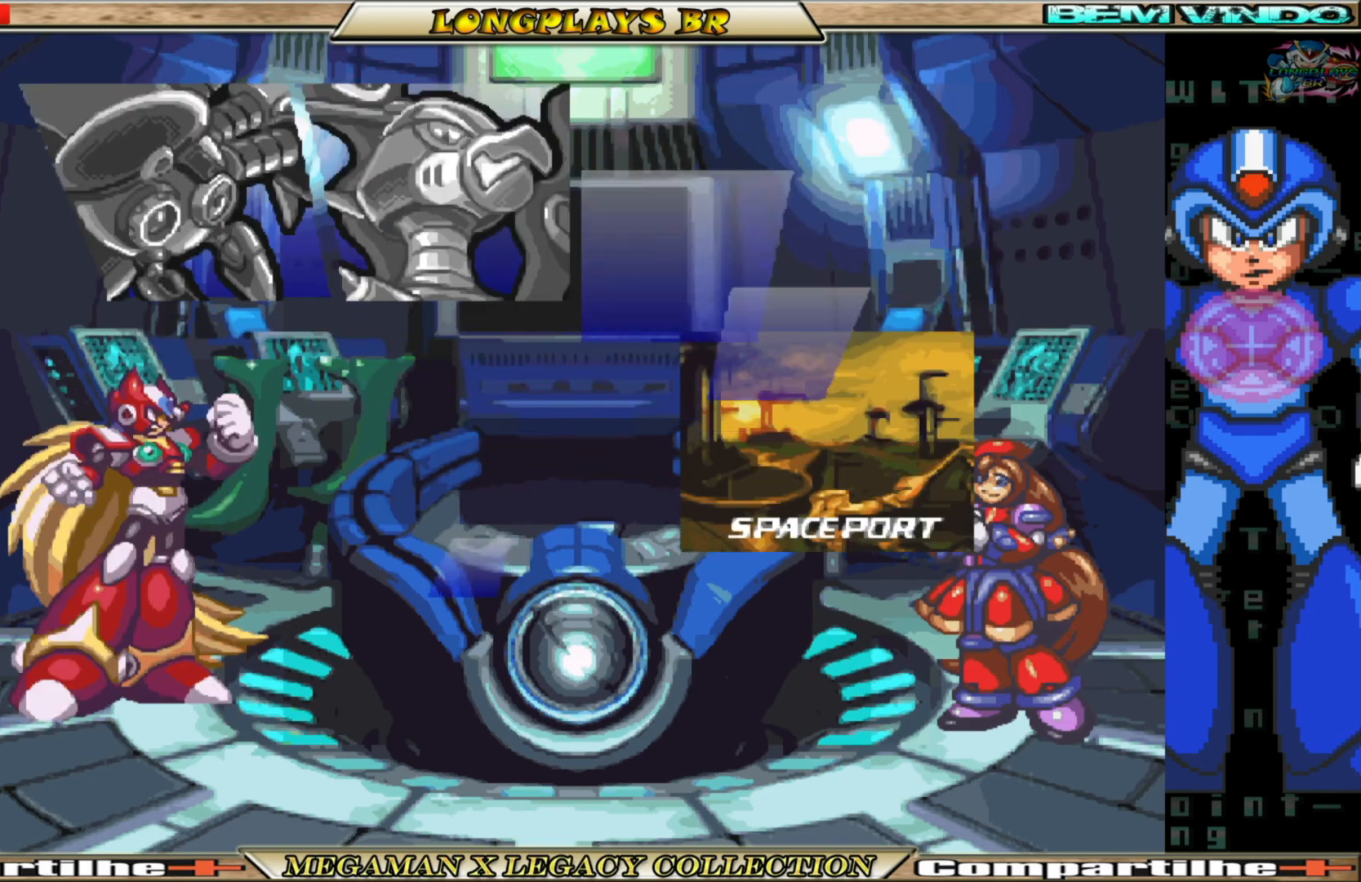
{"buttons": [], "left_stick": "center", "right_stick": "center", "events": []}
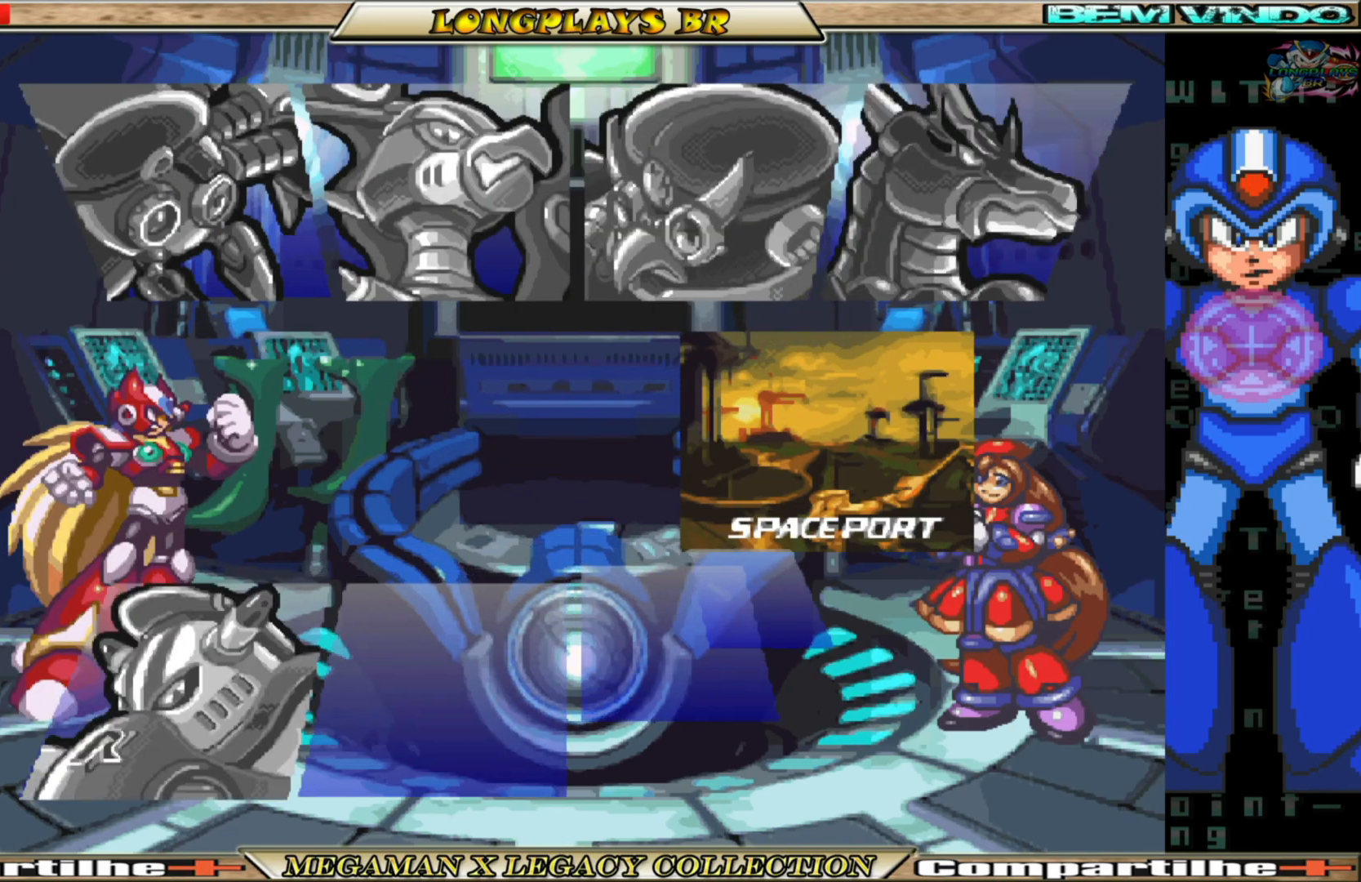
{"buttons": [], "left_stick": "center", "right_stick": "center", "events": []}
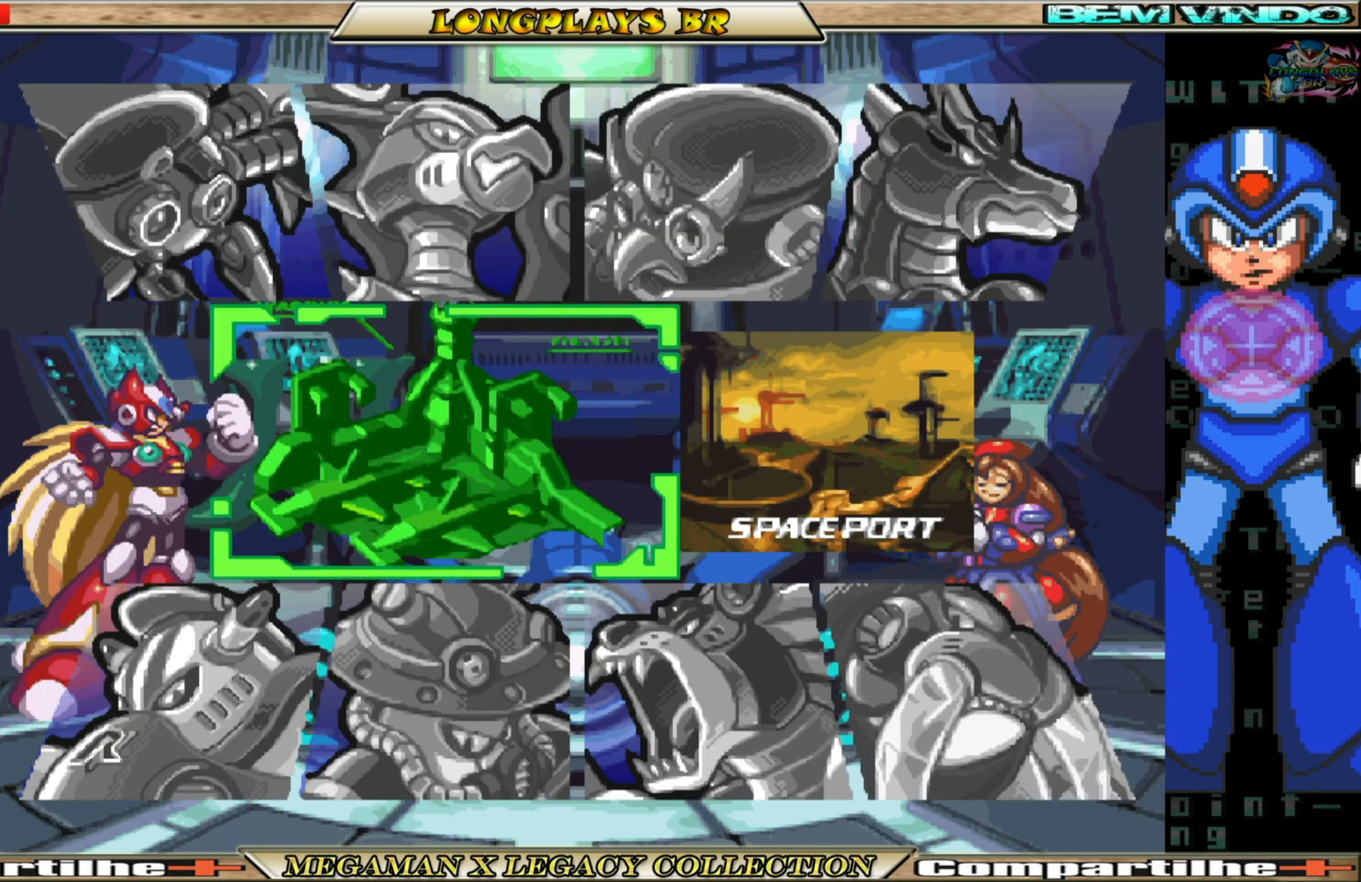
{"buttons": [], "left_stick": "center", "right_stick": "center", "events": [[117, "DPAD_DOWN", "down"], [250, "DPAD_DOWN", "up"], [383, "DPAD_RIGHT", "down"], [450, "DPAD_RIGHT", "up"]]}
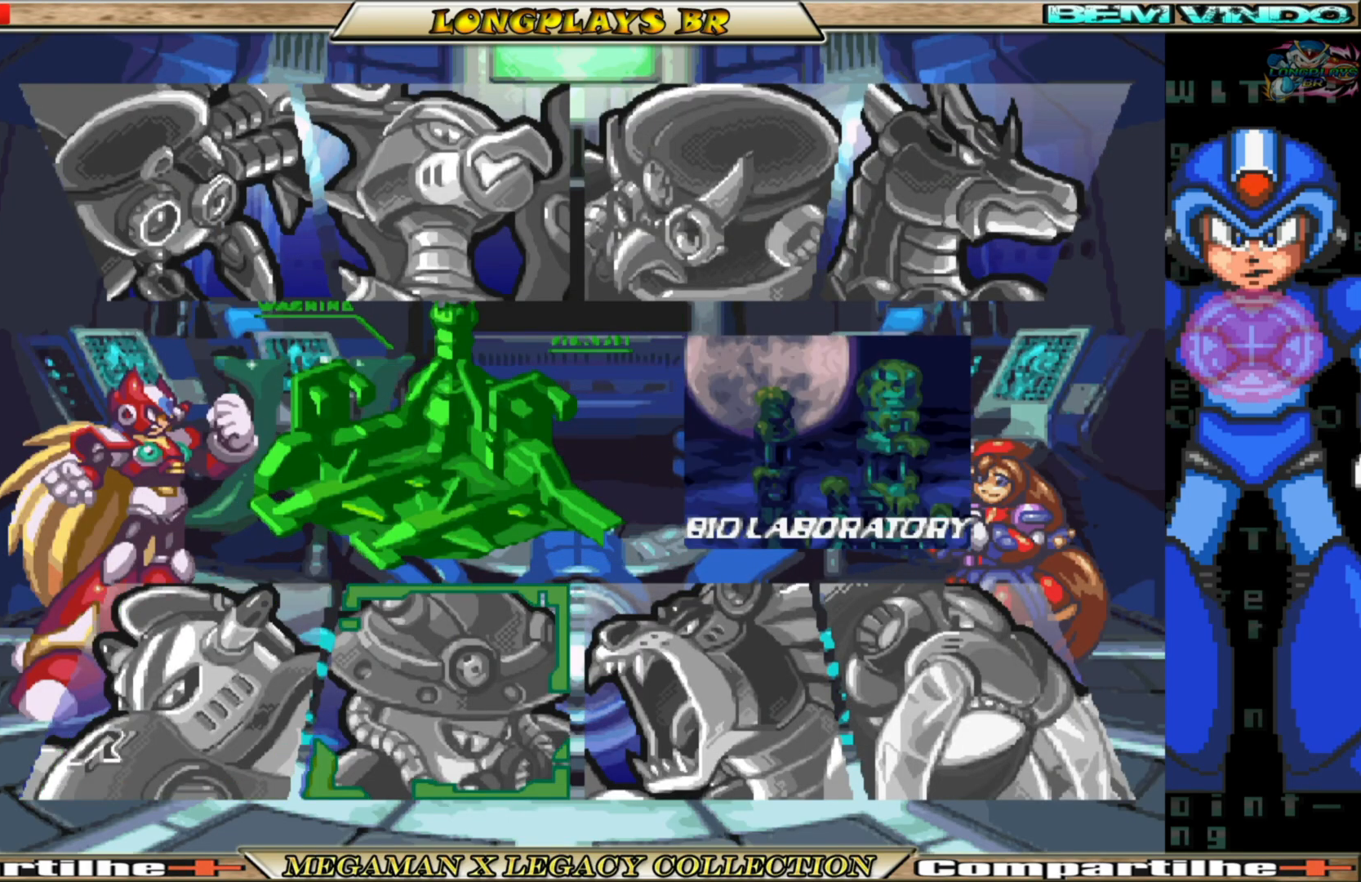
{"buttons": ["A"], "left_stick": "center", "right_stick": "center", "events": [[50, "DPAD_RIGHT", "down"], [100, "DPAD_RIGHT", "up"], [183, "DPAD_RIGHT", "down"], [250, "DPAD_RIGHT", "up"], [433, "A", "down"]]}
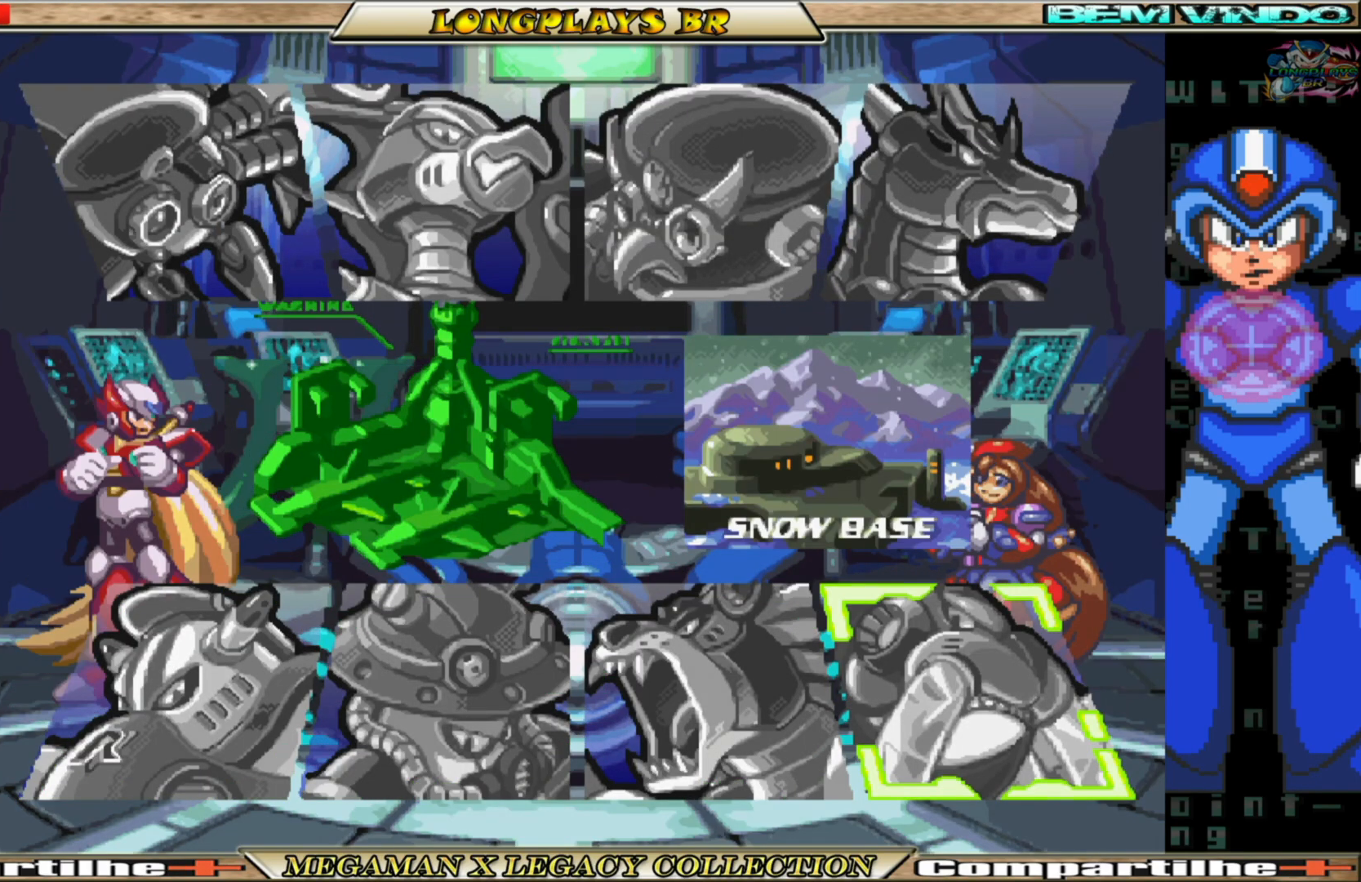
{"buttons": [], "left_stick": "center", "right_stick": "center", "events": [[33, "A", "up"]]}
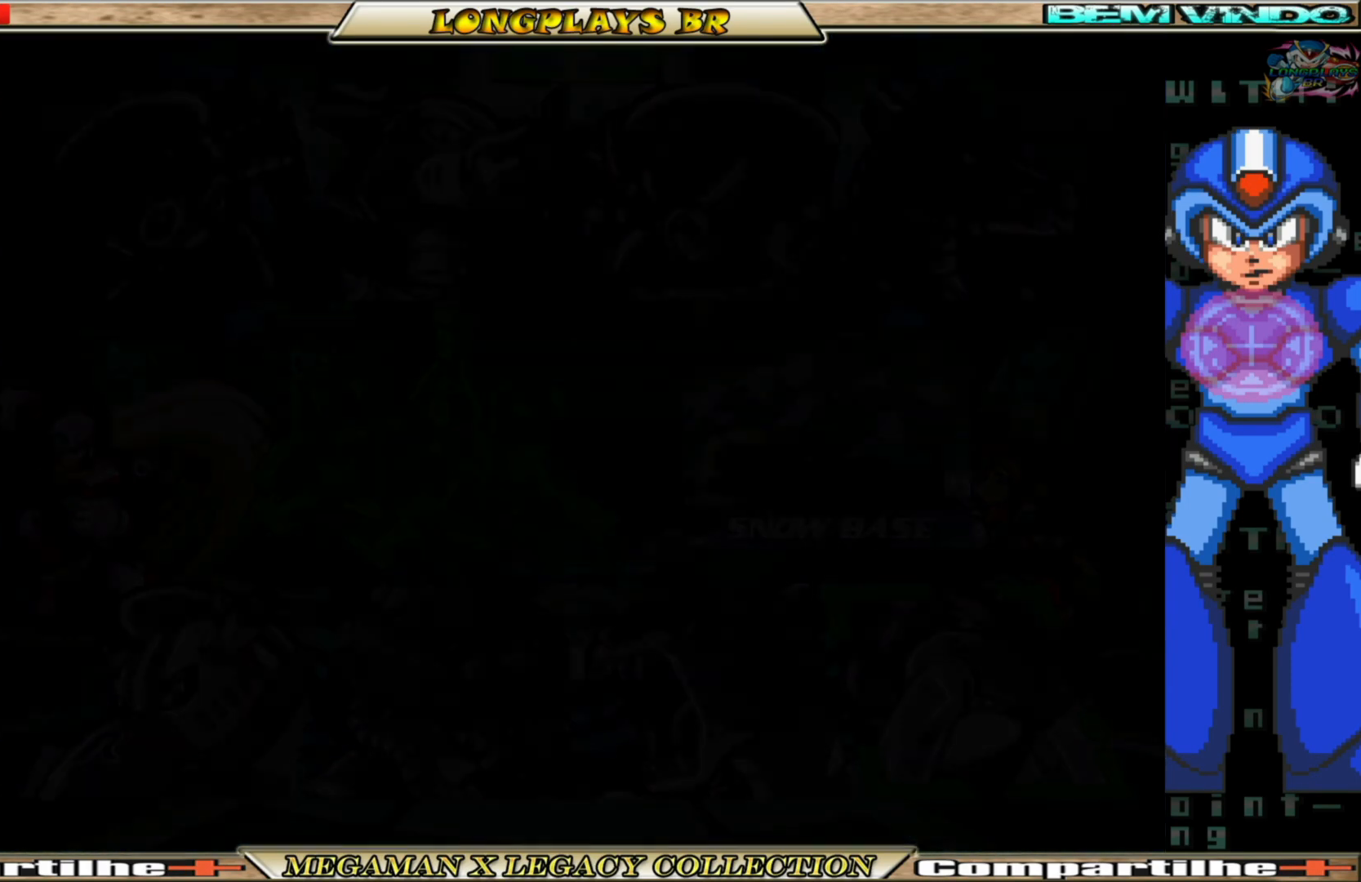
{"buttons": [], "left_stick": "center", "right_stick": "center", "events": []}
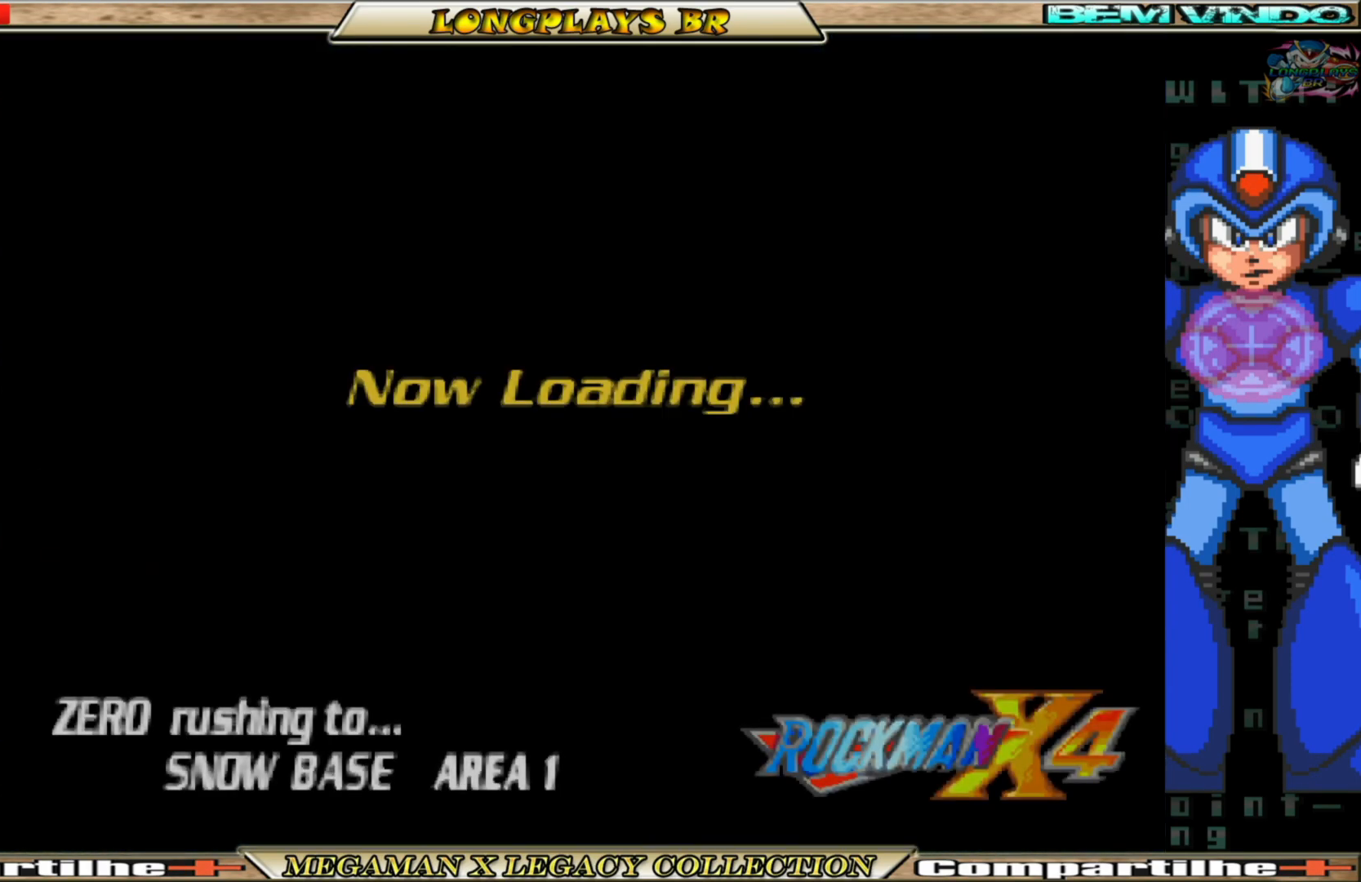
{"buttons": [], "left_stick": "center", "right_stick": "center", "events": []}
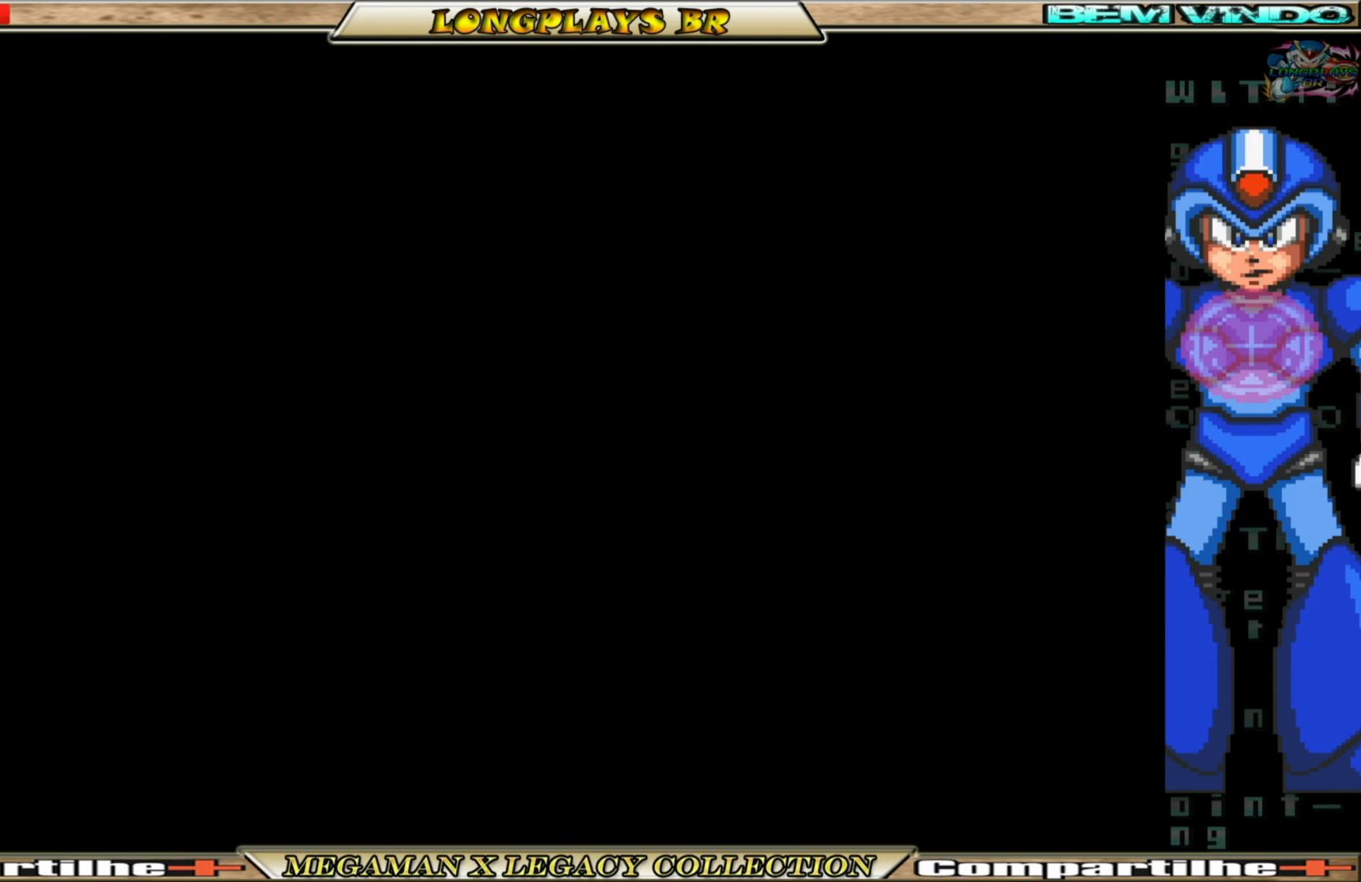
{"buttons": [], "left_stick": "center", "right_stick": "center", "events": []}
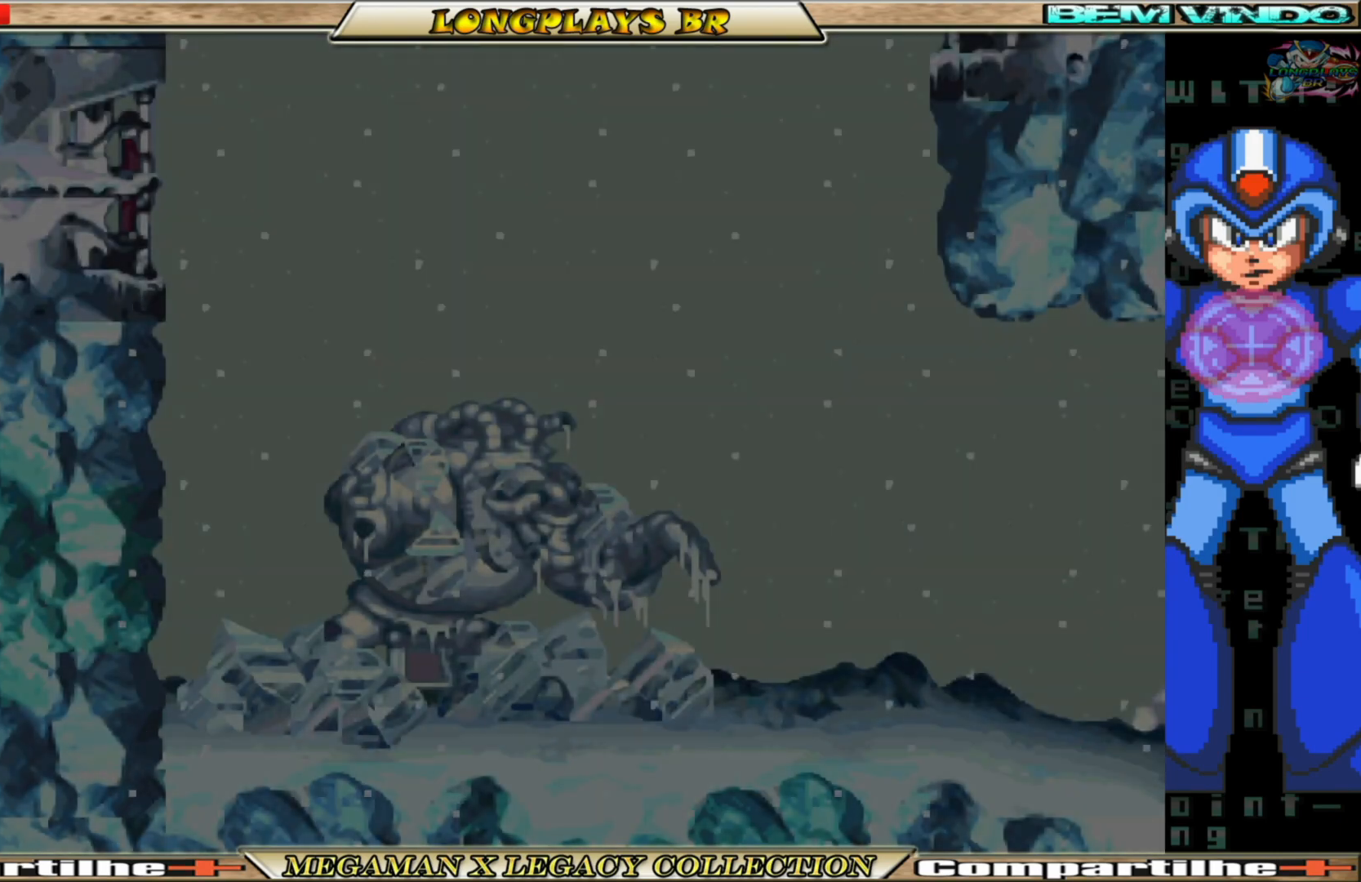
{"buttons": [], "left_stick": "center", "right_stick": "center", "events": []}
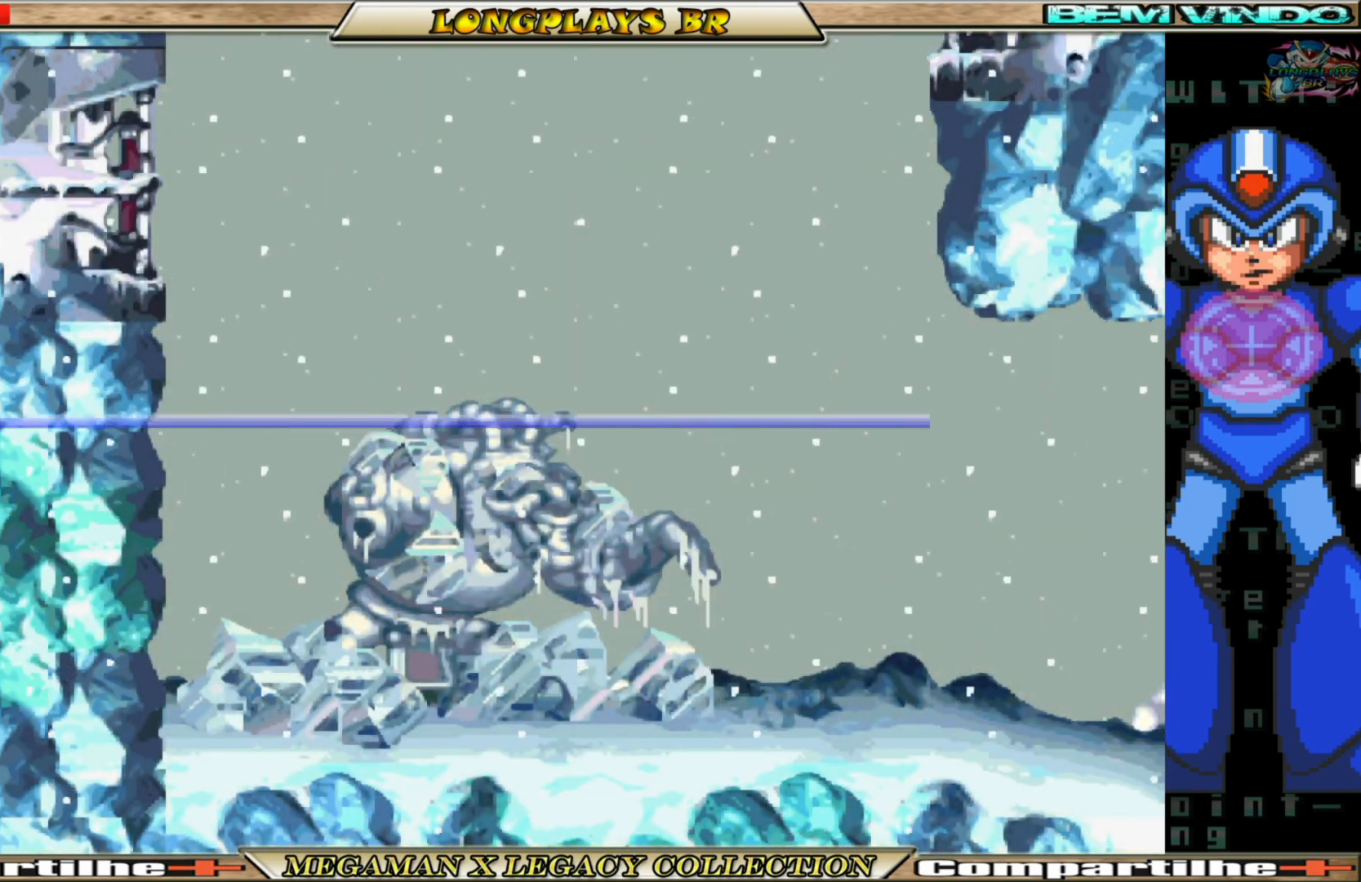
{"buttons": [], "left_stick": "center", "right_stick": "center", "events": []}
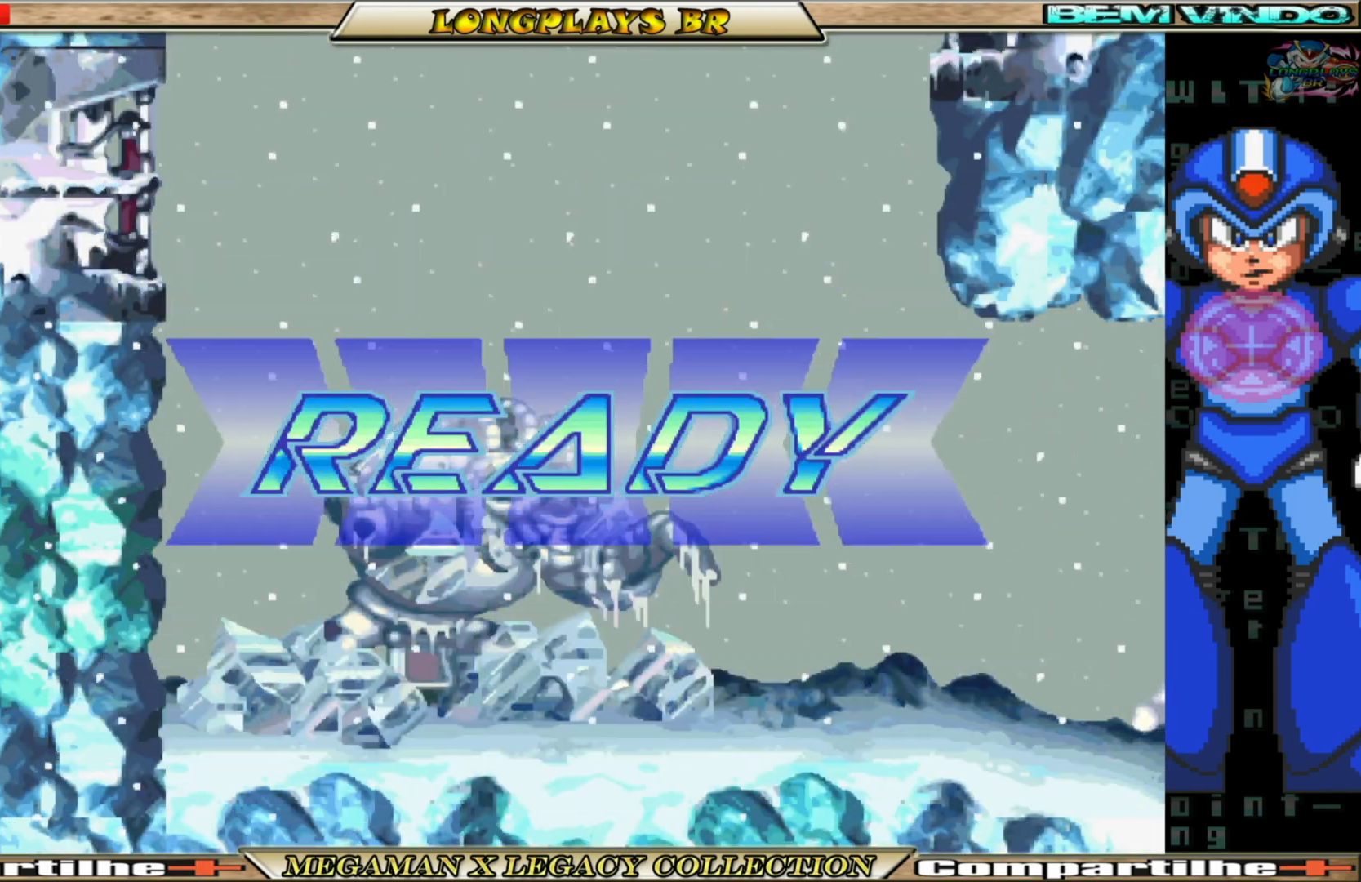
{"buttons": [], "left_stick": "center", "right_stick": "center", "events": []}
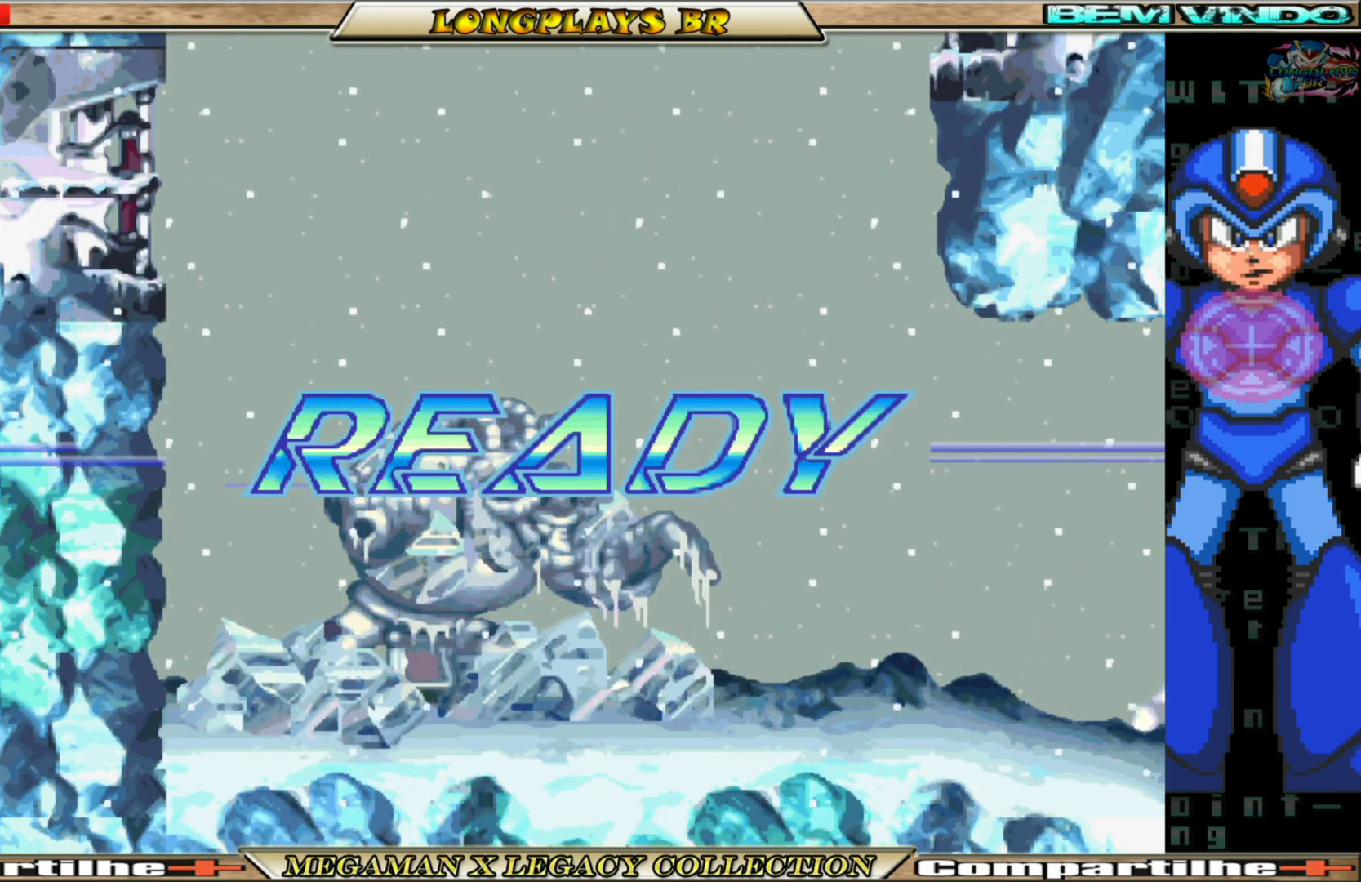
{"buttons": [], "left_stick": "center", "right_stick": "center", "events": []}
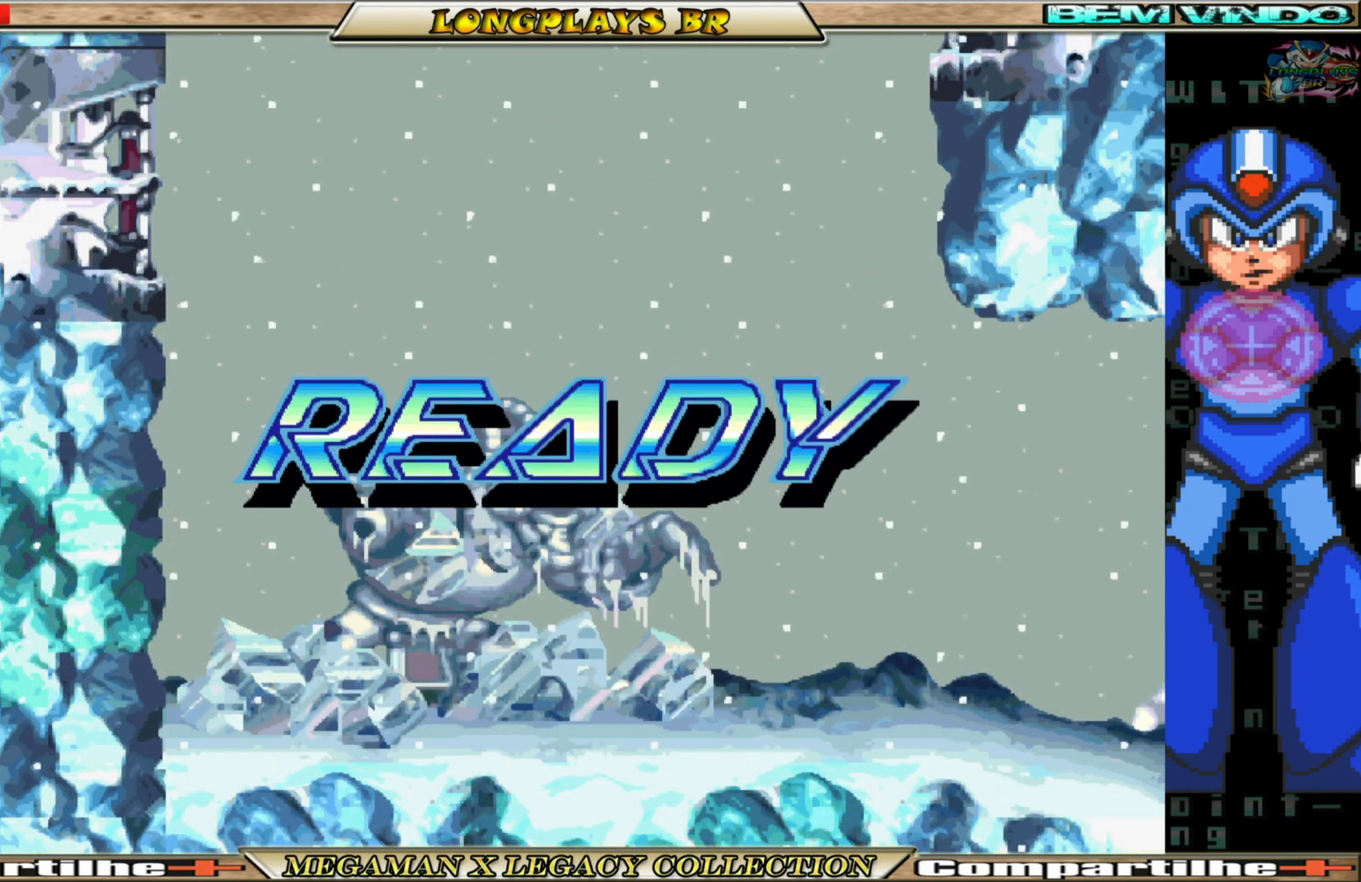
{"buttons": [], "left_stick": "center", "right_stick": "center", "events": []}
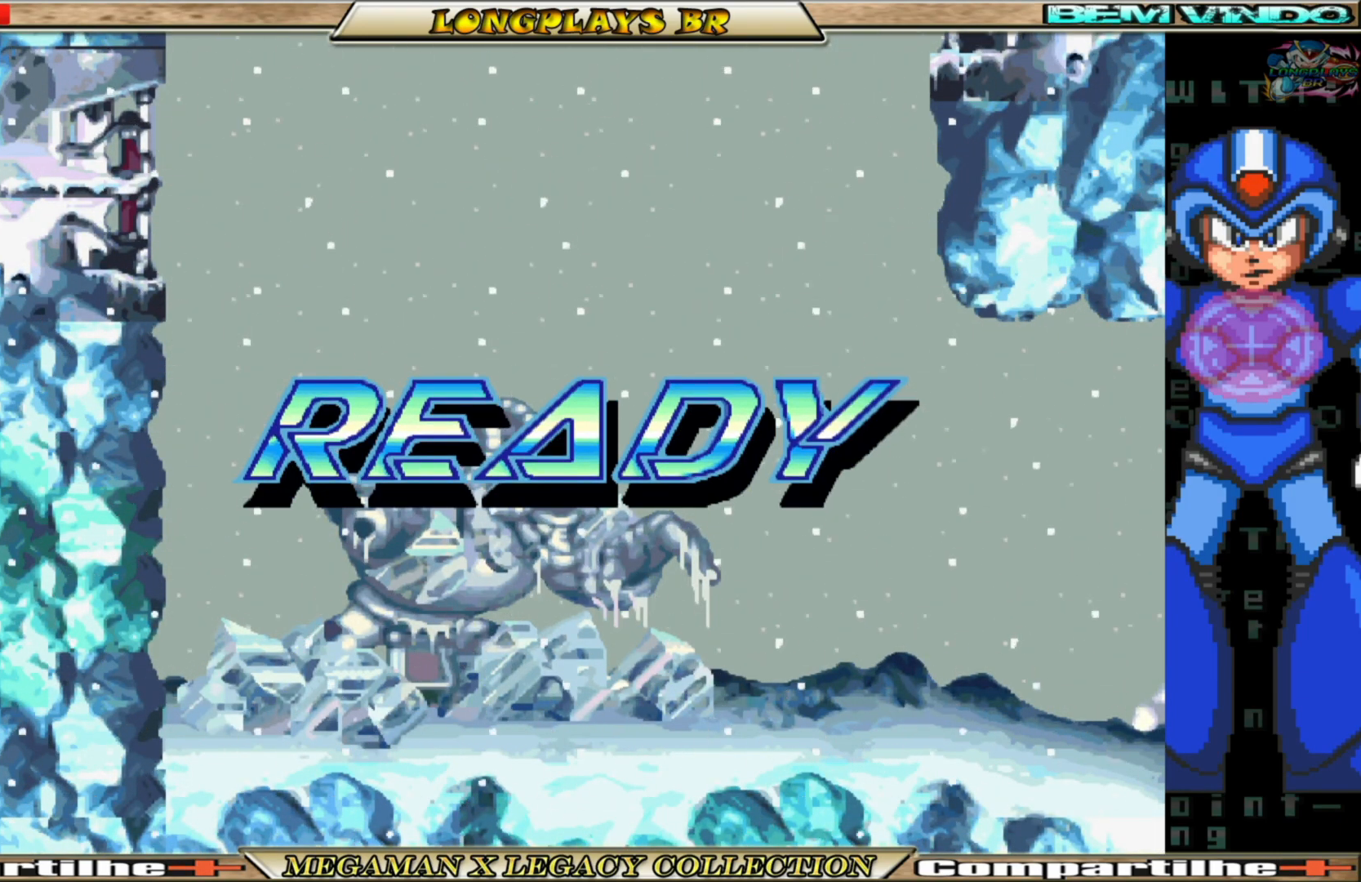
{"buttons": [], "left_stick": "center", "right_stick": "center", "events": []}
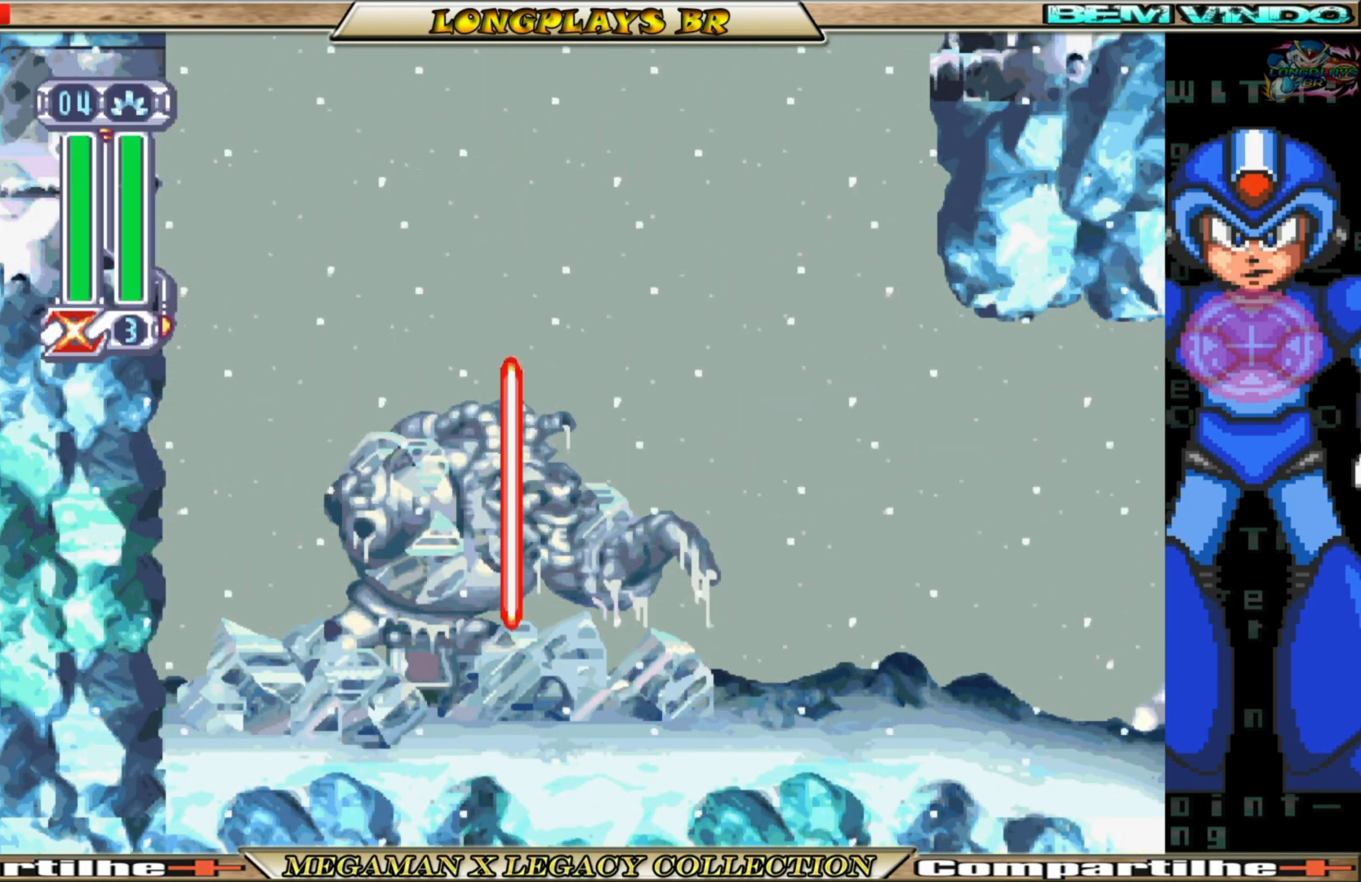
{"buttons": ["DPAD_LEFT"], "left_stick": "center", "right_stick": "center", "events": [[67, "DPAD_LEFT", "down"]]}
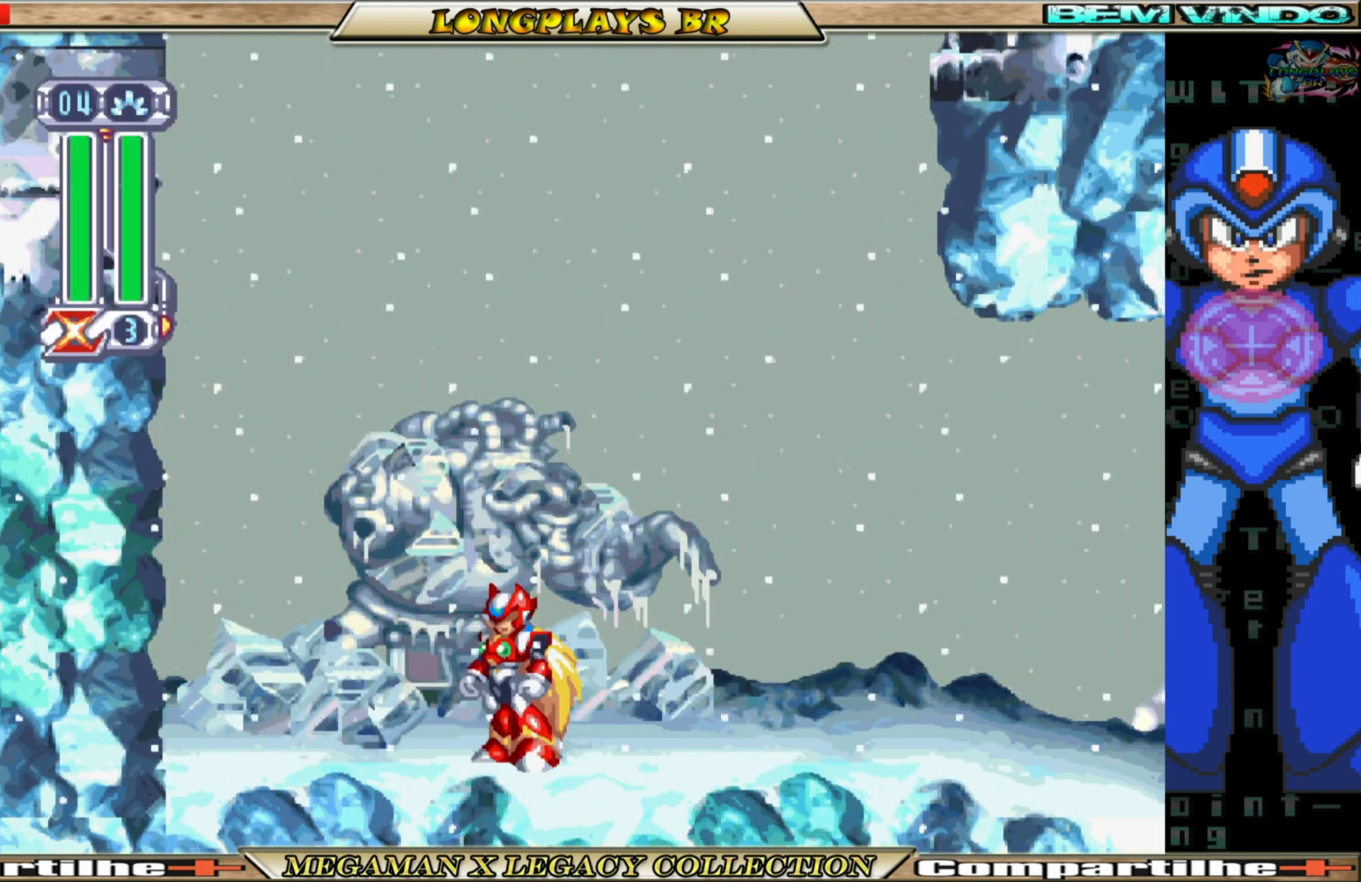
{"buttons": ["A", "B", "DPAD_LEFT"], "left_stick": "center", "right_stick": "center", "events": [[317, "B", "down"], [350, "A", "down"]]}
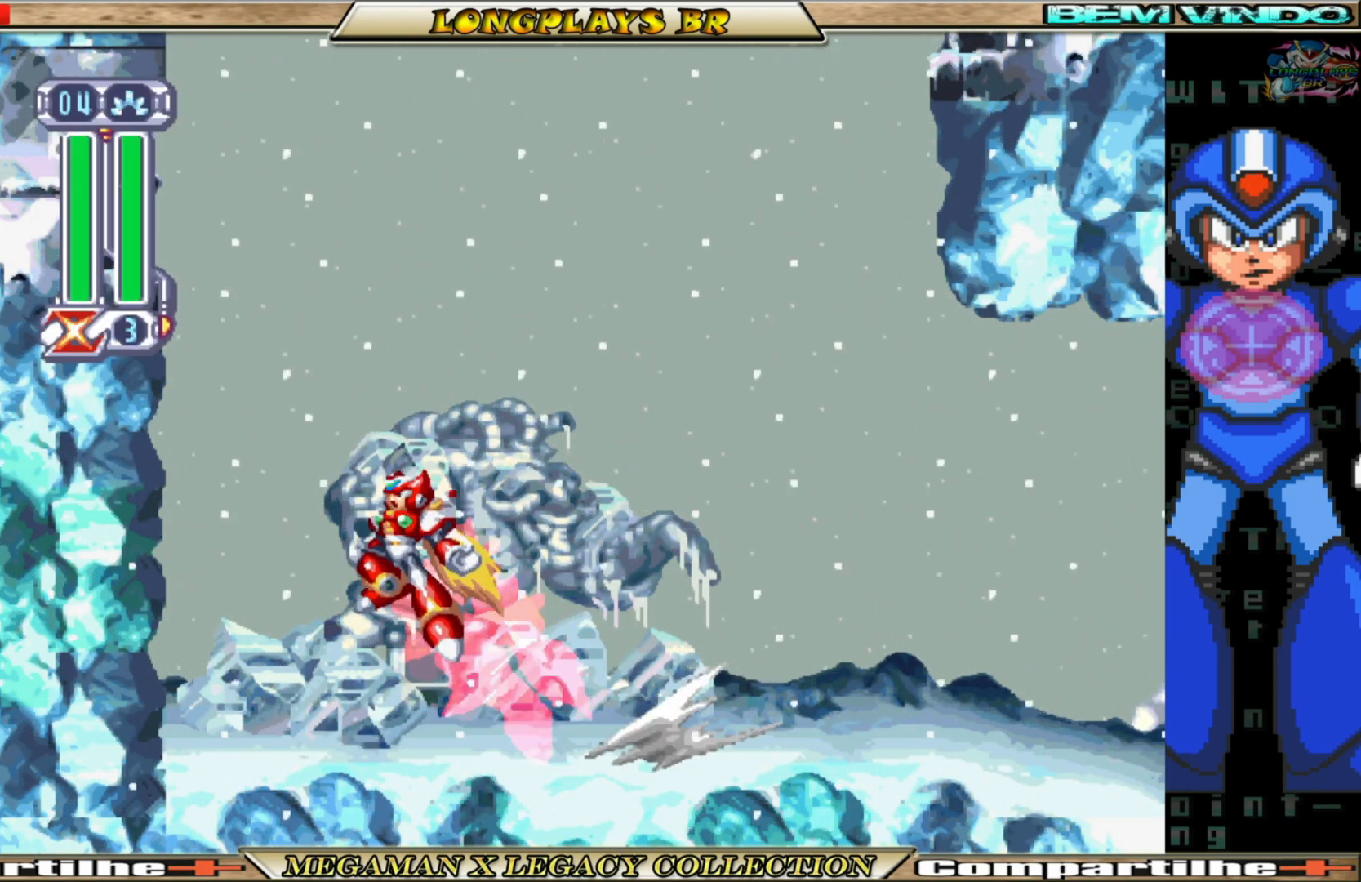
{"buttons": ["A", "B", "DPAD_LEFT"], "left_stick": "center", "right_stick": "center", "events": [[167, "A", "up"], [167, "B", "up"], [267, "B", "down"], [283, "A", "down"]]}
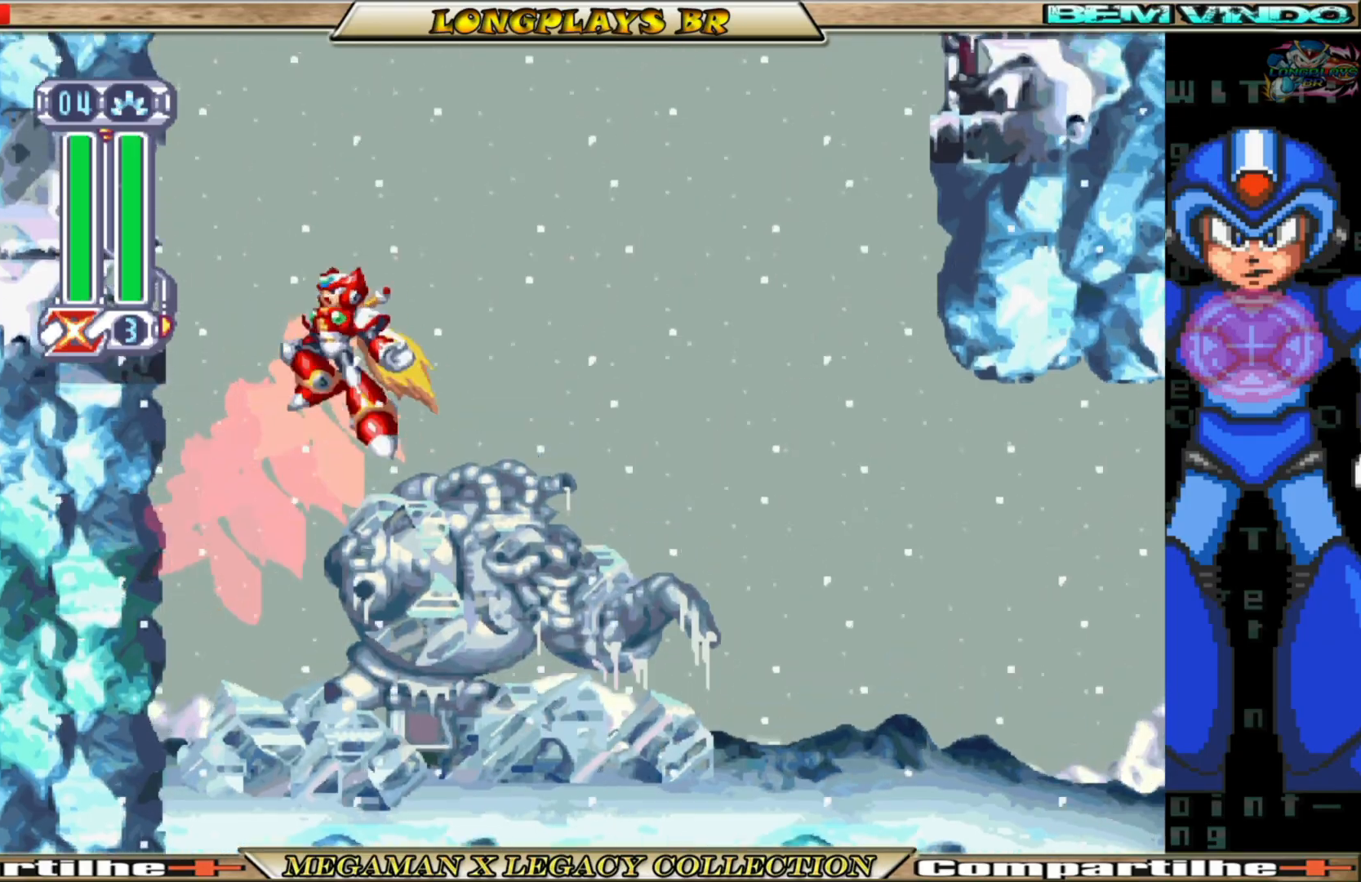
{"buttons": ["B", "DPAD_LEFT"], "left_stick": "center", "right_stick": "center", "events": [[33, "A", "up"], [67, "B", "up"], [133, "A", "down"], [133, "B", "down"], [417, "A", "up"], [433, "B", "up"], [500, "B", "down"]]}
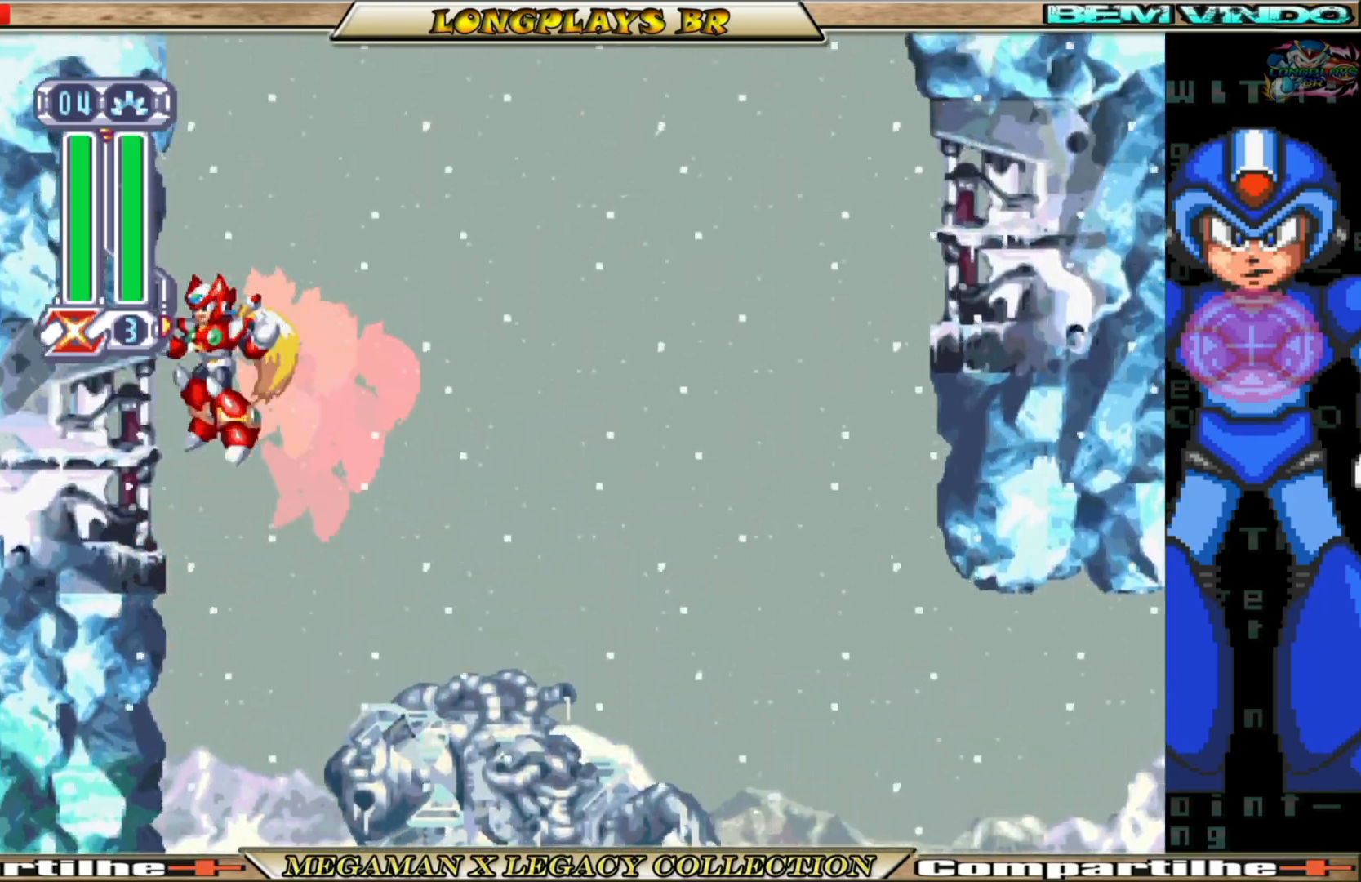
{"buttons": ["A", "B", "DPAD_RIGHT"], "left_stick": "center", "right_stick": "center", "events": [[17, "A", "down"], [317, "A", "up"], [333, "B", "up"], [400, "A", "down"], [400, "B", "down"], [417, "DPAD_LEFT", "up"], [500, "DPAD_RIGHT", "down"]]}